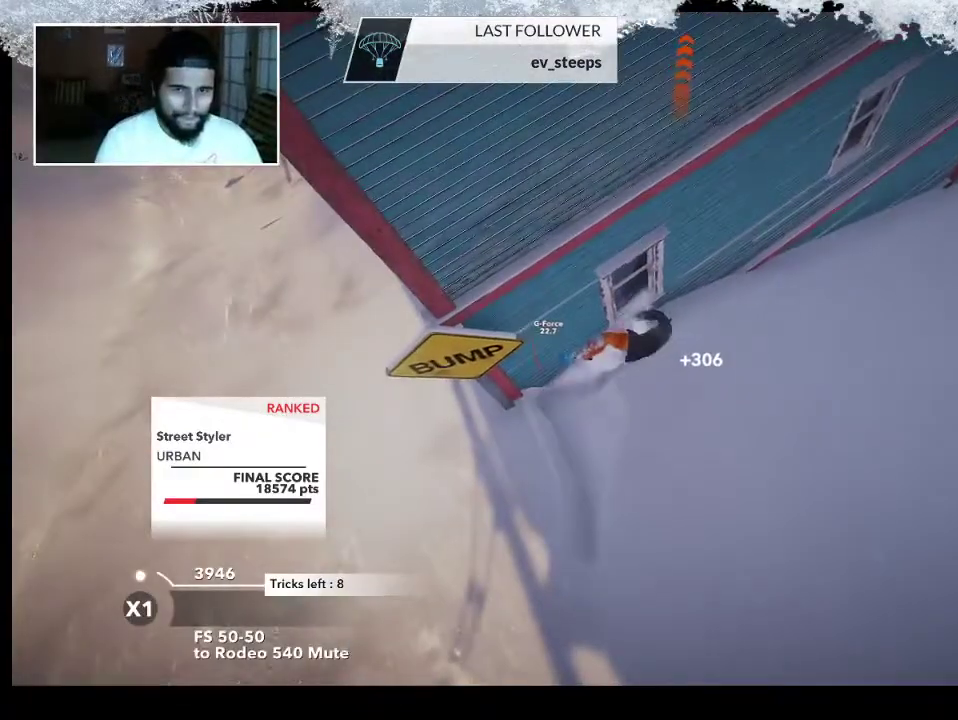
Gameplay with a controller (PlayStation layout); each line is a JSON object with the inputs held at the frame after it. "events" lists button and stick changes between this image and that frame as [ms after this image, input, new state], when the widget could be followed in between.
{"buttons": [], "left_stick": "center", "right_stick": "center", "events": []}
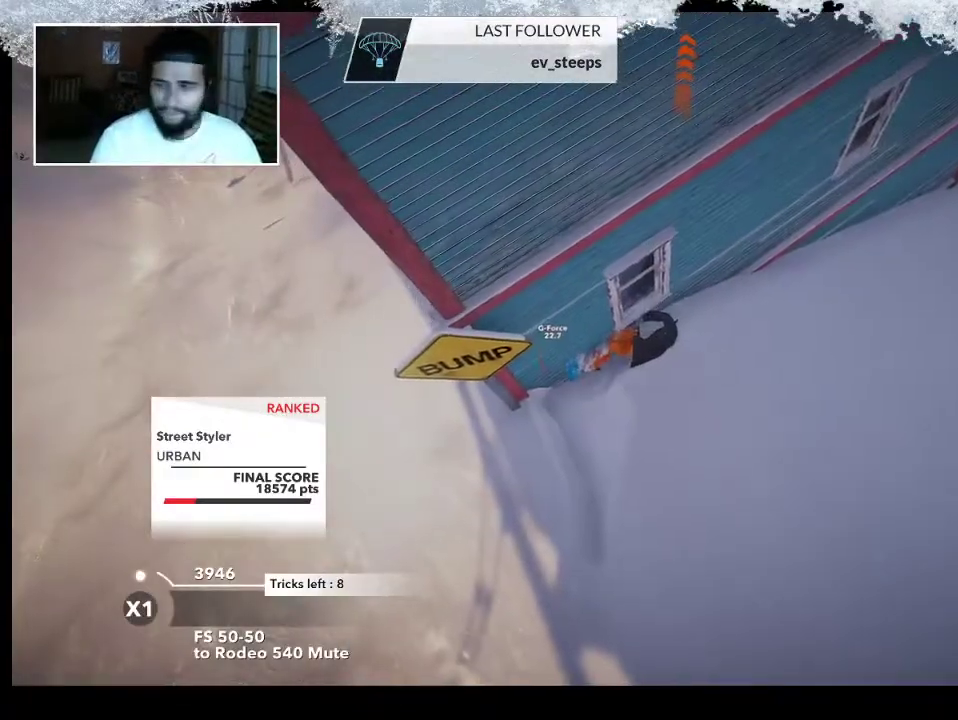
{"buttons": [], "left_stick": "center", "right_stick": "center", "events": []}
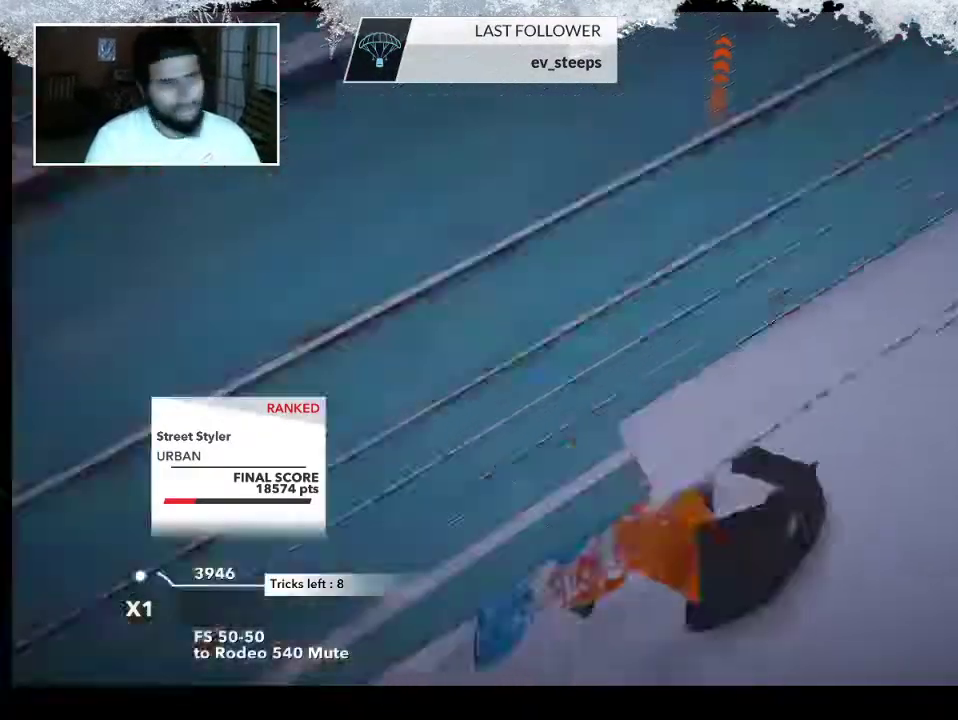
{"buttons": [], "left_stick": "center", "right_stick": "center", "events": []}
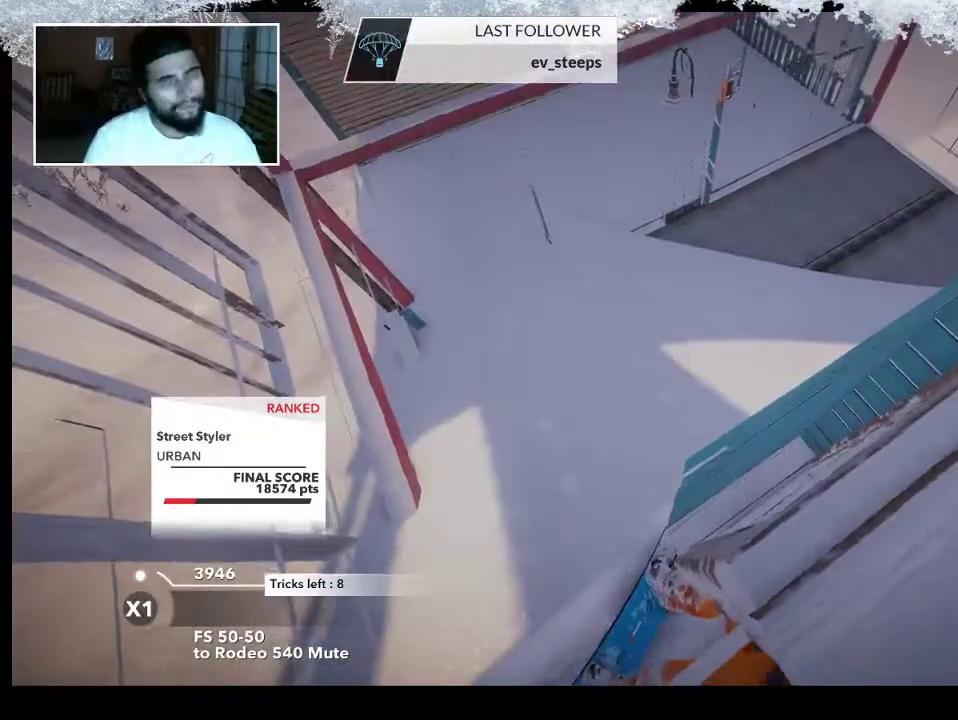
{"buttons": [], "left_stick": "center", "right_stick": "center", "events": []}
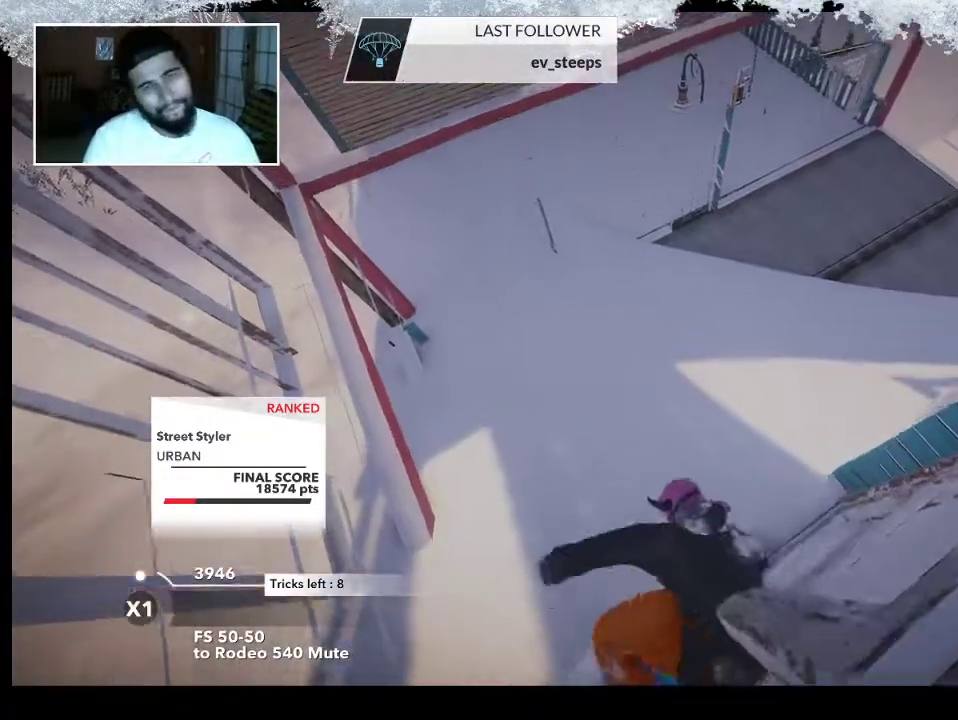
{"buttons": [], "left_stick": "up-right", "right_stick": "center", "events": [[333, "left_stick", "up-right"]]}
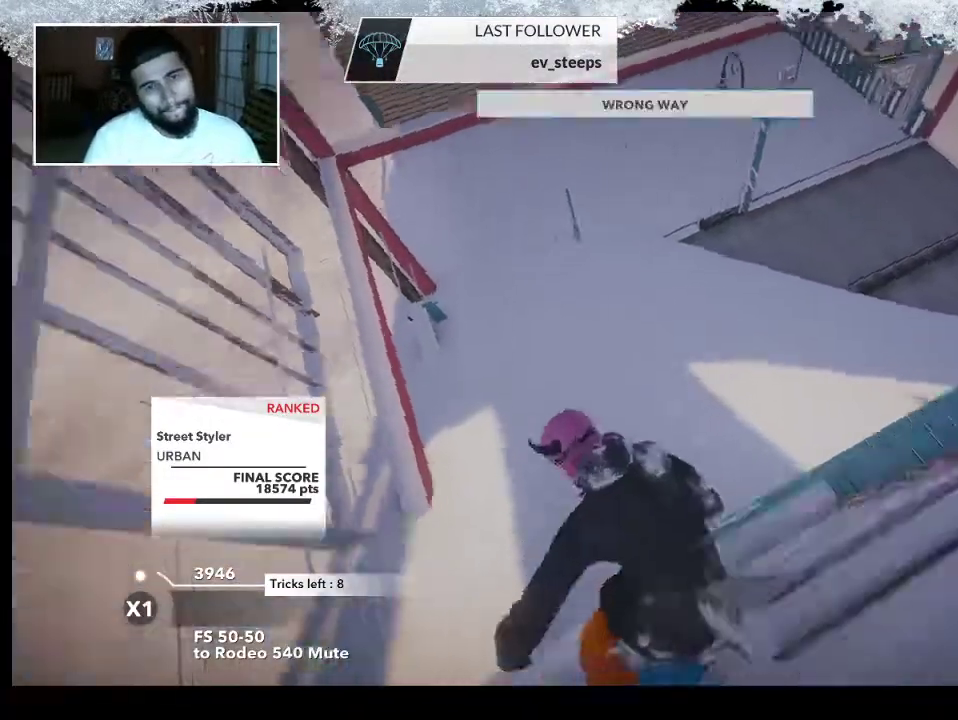
{"buttons": [], "left_stick": "up-right", "right_stick": "center", "events": []}
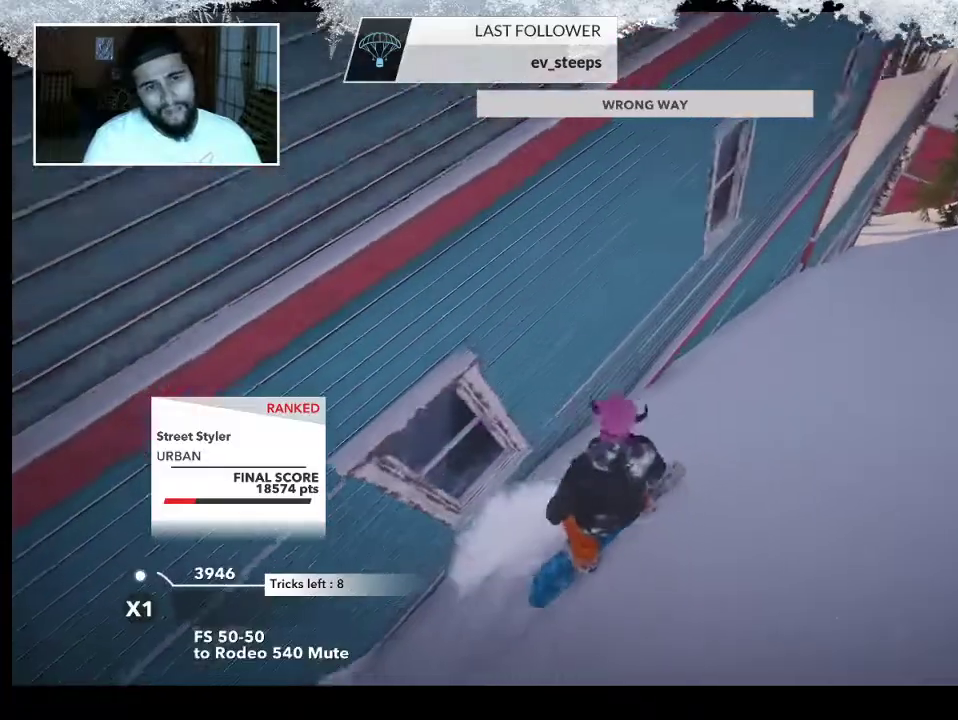
{"buttons": [], "left_stick": "up-right", "right_stick": "center", "events": []}
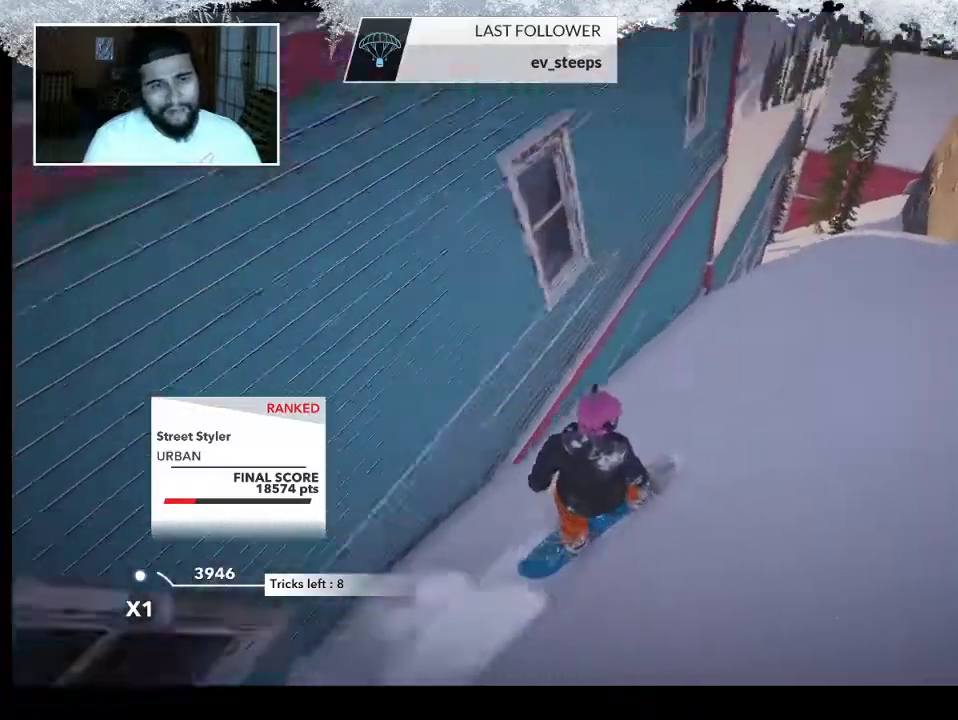
{"buttons": [], "left_stick": "up-left", "right_stick": "center", "events": [[367, "left_stick", "up"], [500, "left_stick", "up-left"]]}
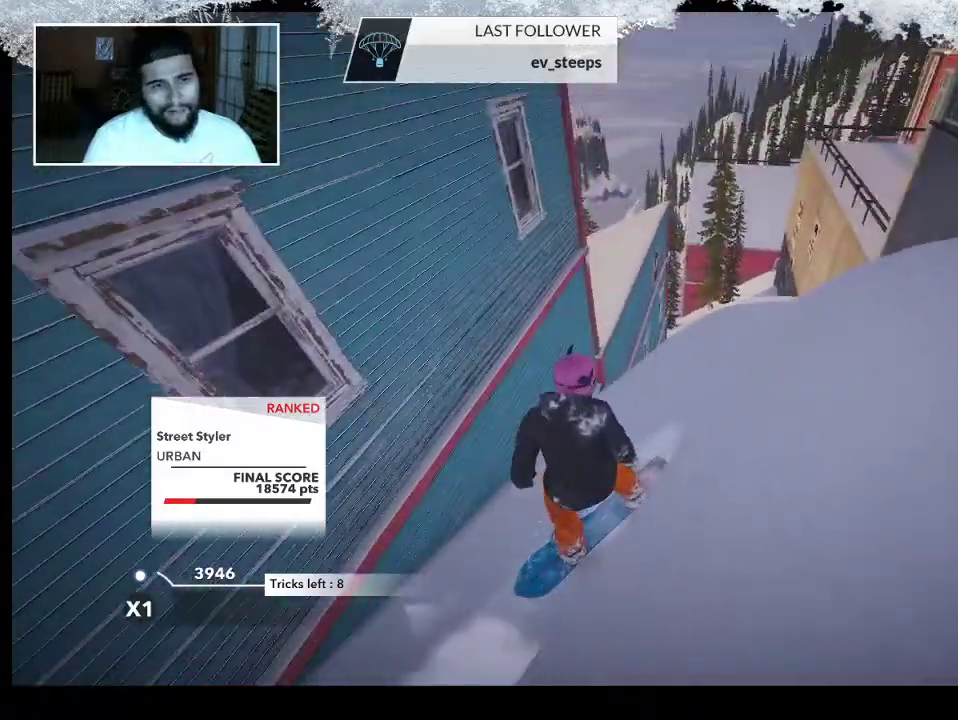
{"buttons": ["R2"], "left_stick": "left", "right_stick": "center", "events": [[200, "left_stick", "left"], [367, "R2", "down"]]}
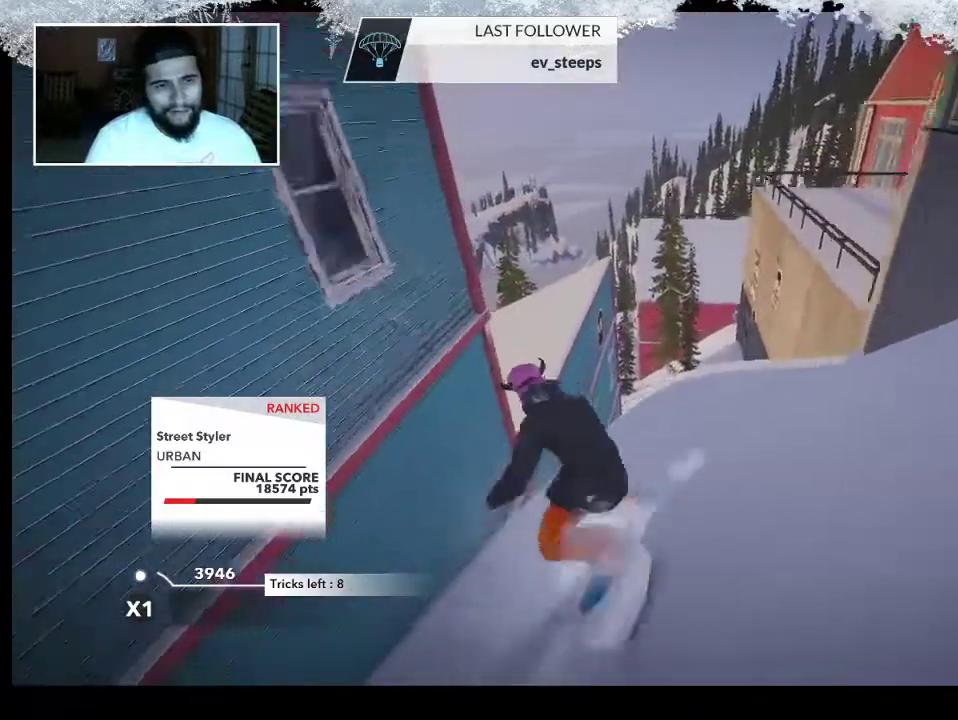
{"buttons": [], "left_stick": "center", "right_stick": "center", "events": [[100, "left_stick", "center"], [300, "R2", "up"]]}
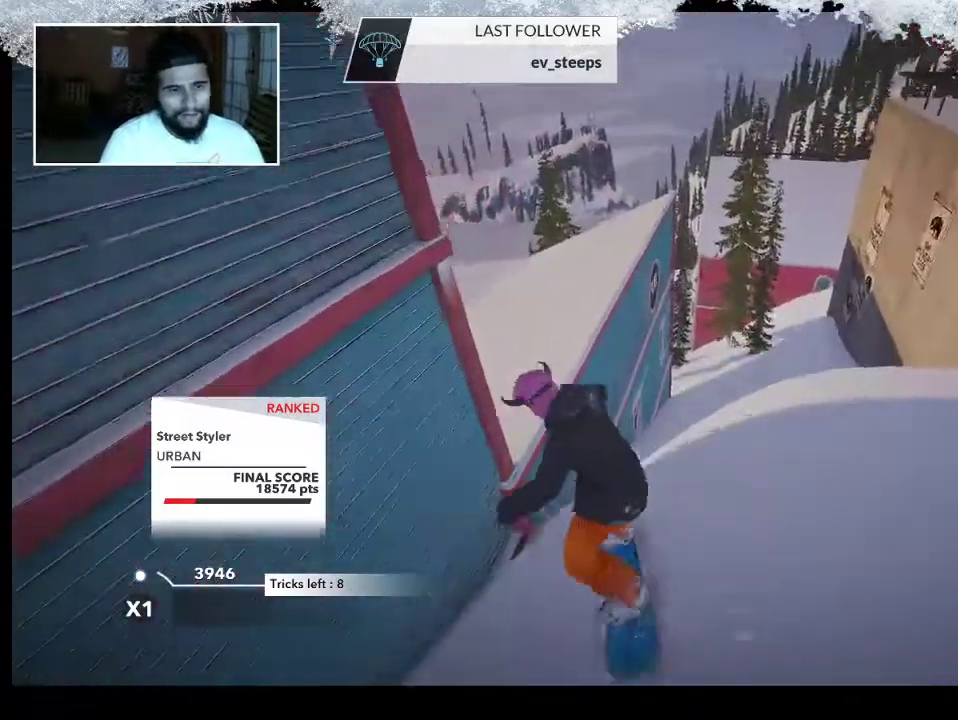
{"buttons": [], "left_stick": "center", "right_stick": "center", "events": []}
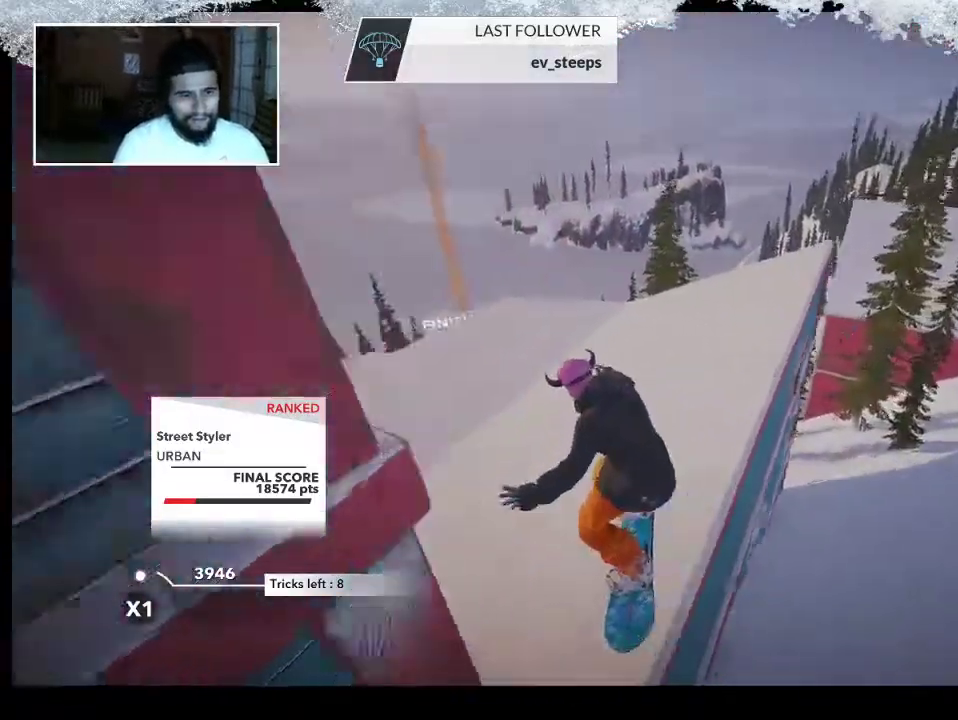
{"buttons": [], "left_stick": "up-left", "right_stick": "center", "events": [[267, "left_stick", "up-left"]]}
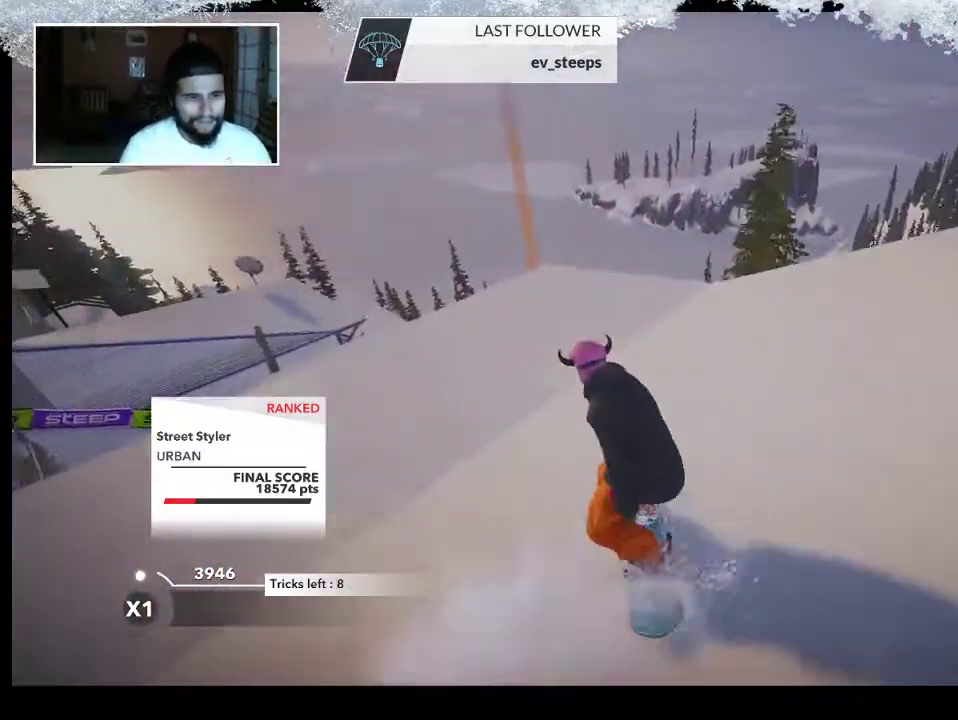
{"buttons": [], "left_stick": "up-left", "right_stick": "center", "events": []}
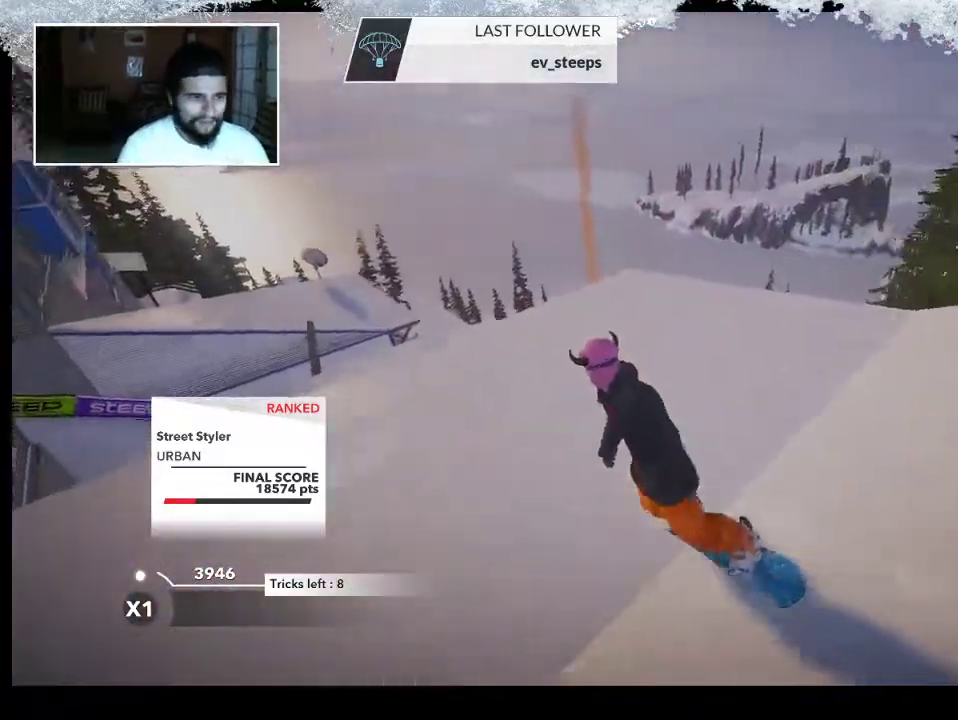
{"buttons": ["R2"], "left_stick": "center", "right_stick": "center", "events": [[33, "R2", "down"], [467, "left_stick", "center"]]}
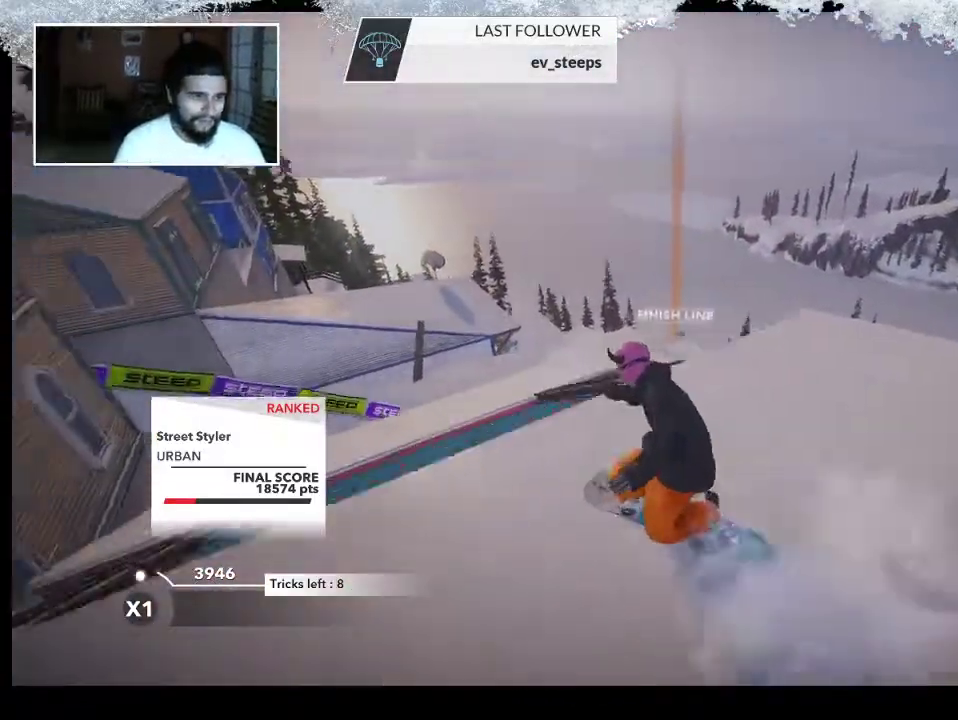
{"buttons": [], "left_stick": "center", "right_stick": "center", "events": [[433, "R2", "up"]]}
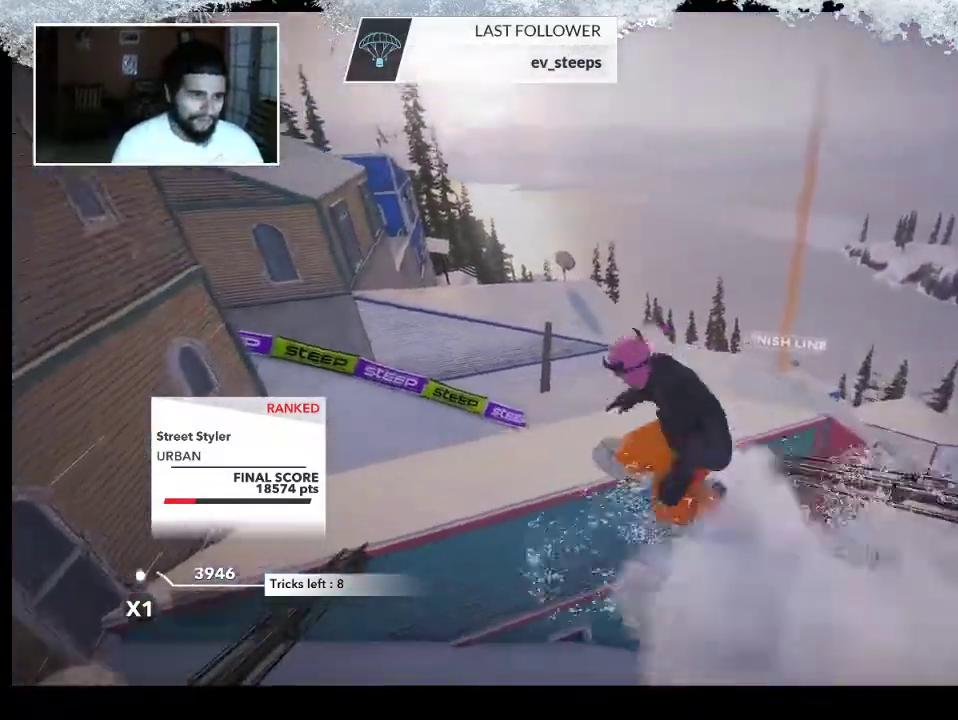
{"buttons": [], "left_stick": "up-right", "right_stick": "center", "events": [[400, "left_stick", "right"], [500, "left_stick", "up-right"]]}
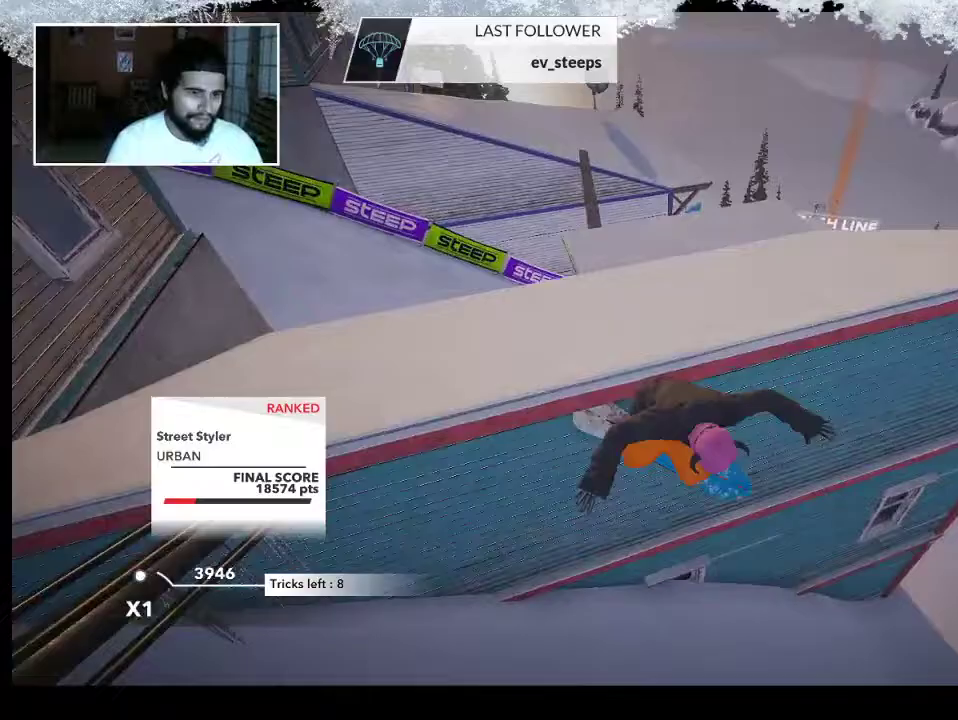
{"buttons": [], "left_stick": "center", "right_stick": "center", "events": [[367, "left_stick", "center"]]}
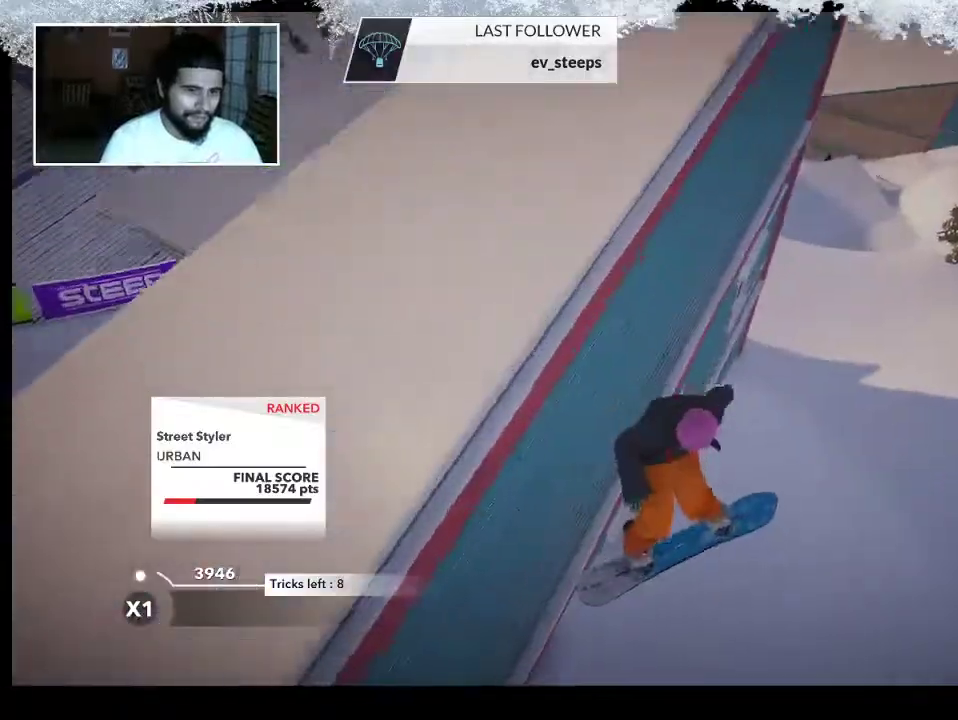
{"buttons": [], "left_stick": "up", "right_stick": "center", "events": [[433, "left_stick", "up"]]}
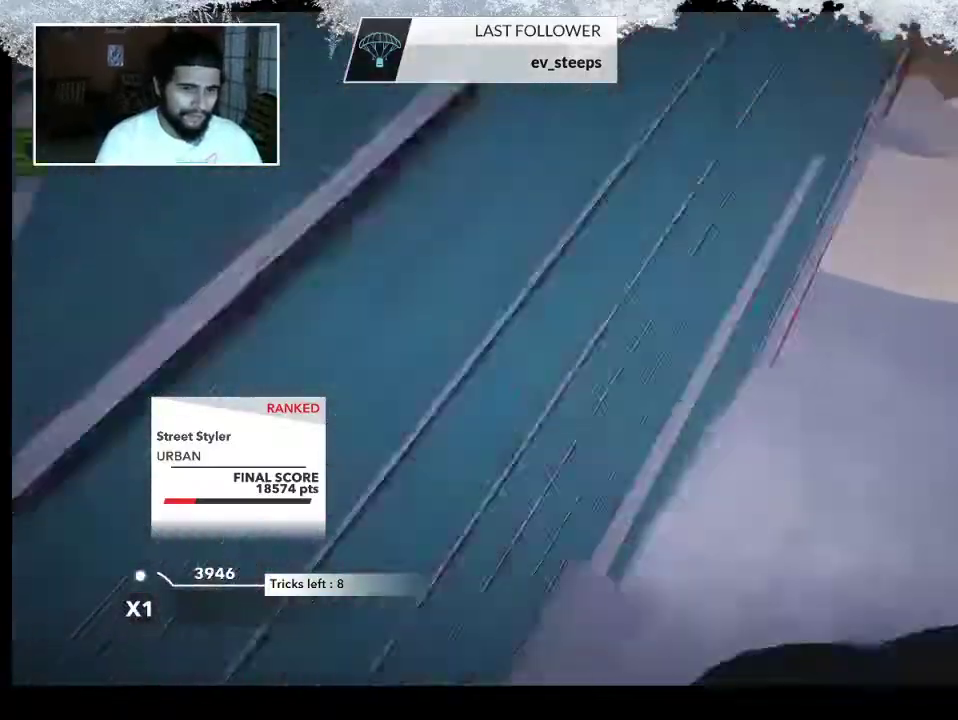
{"buttons": [], "left_stick": "up", "right_stick": "center", "events": []}
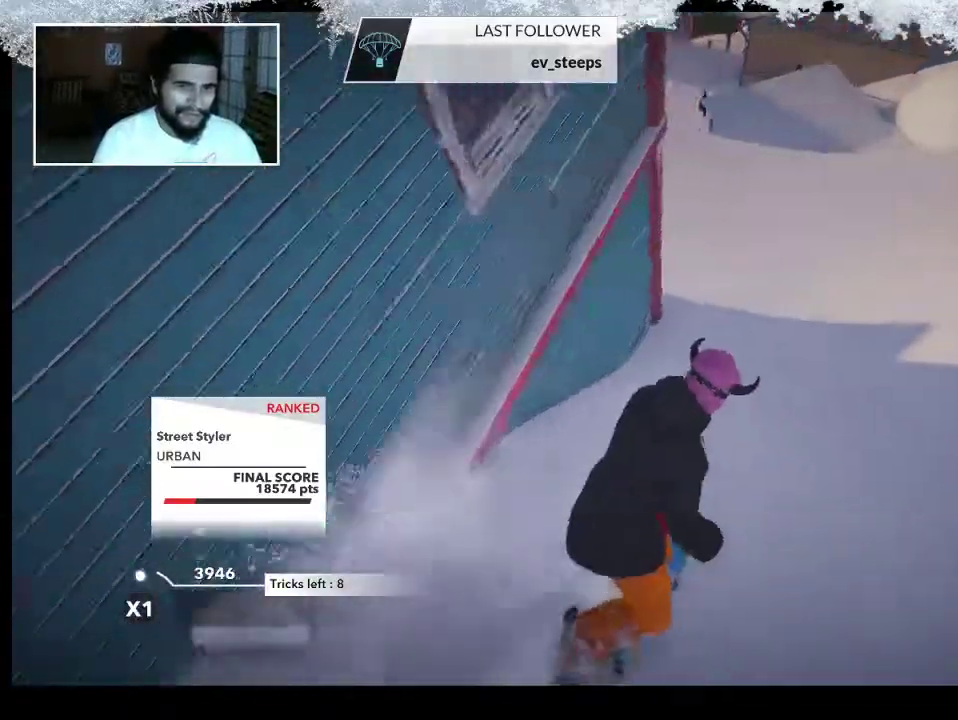
{"buttons": [], "left_stick": "up", "right_stick": "center", "events": []}
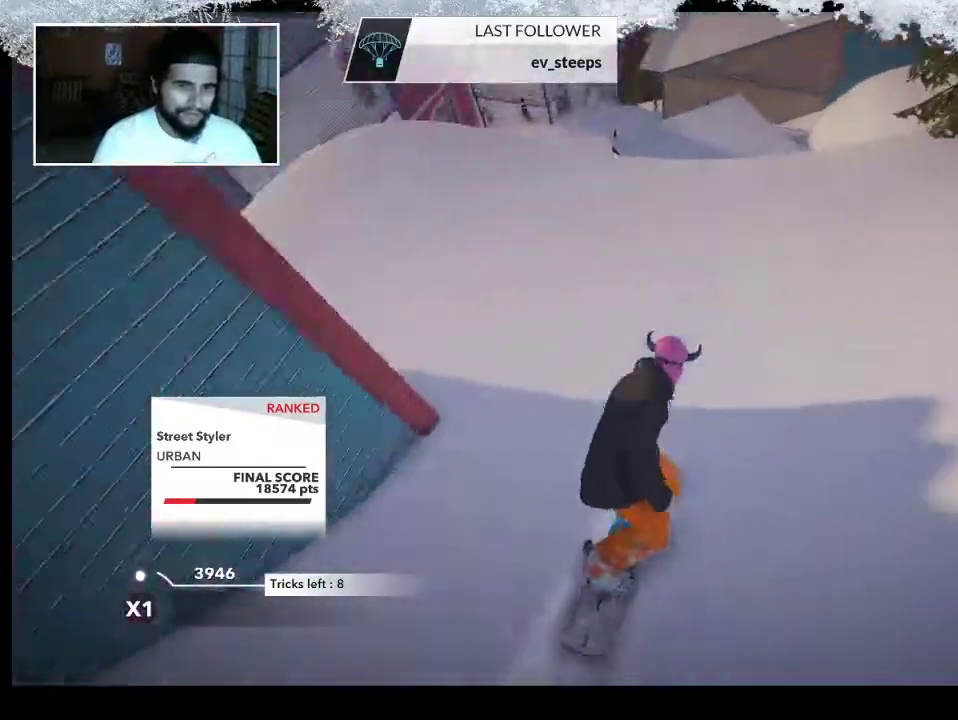
{"buttons": [], "left_stick": "up", "right_stick": "center", "events": []}
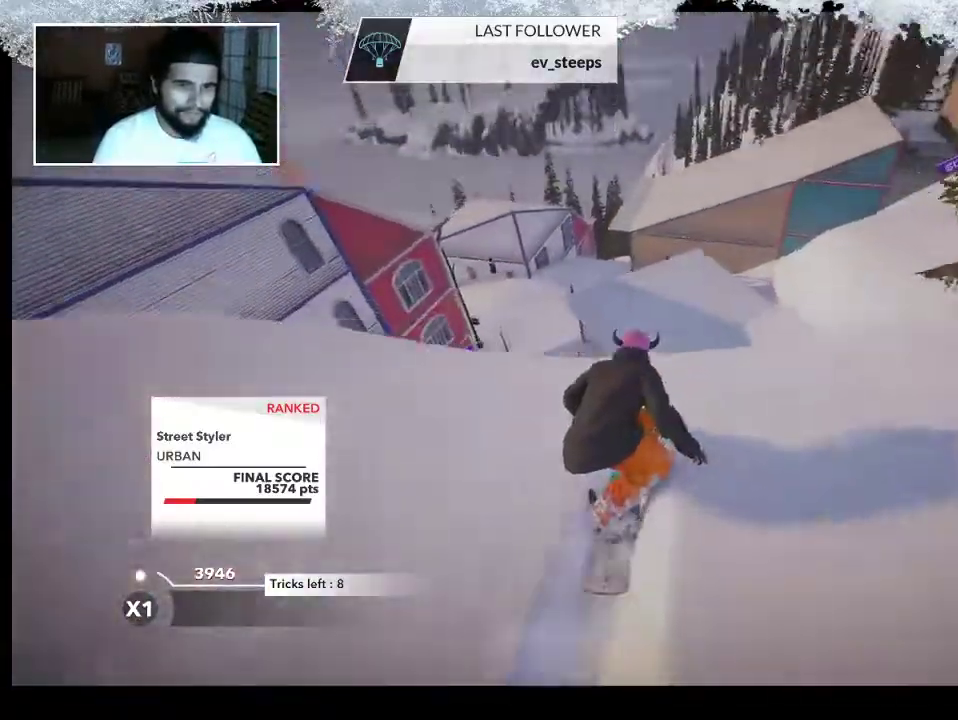
{"buttons": [], "left_stick": "up", "right_stick": "center", "events": []}
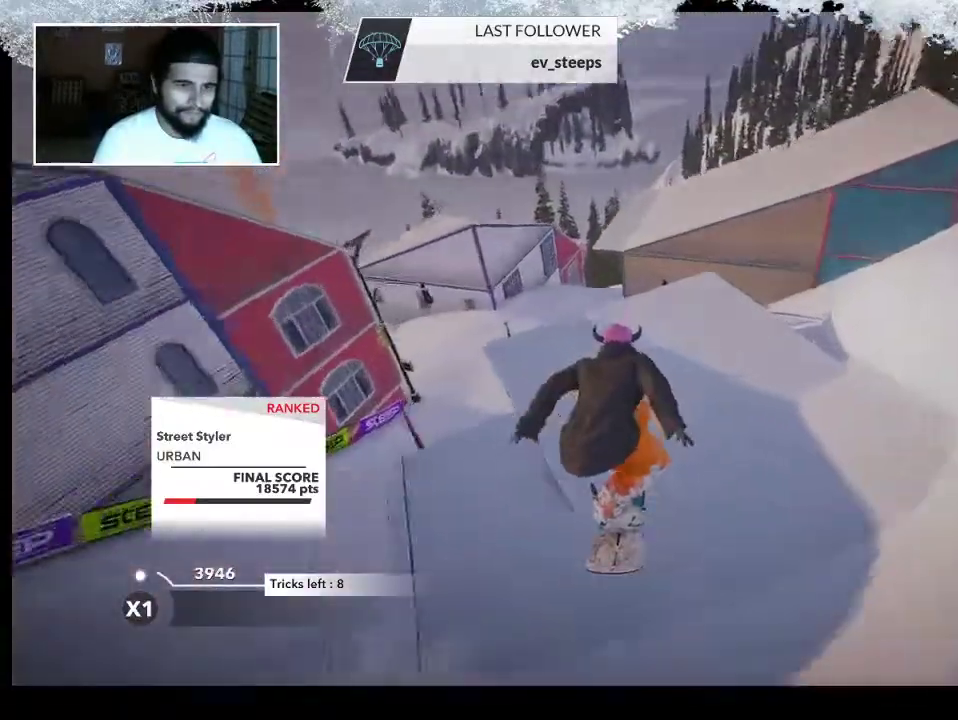
{"buttons": ["R2"], "left_stick": "up-left", "right_stick": "center", "events": [[300, "R2", "down"], [433, "left_stick", "up-left"]]}
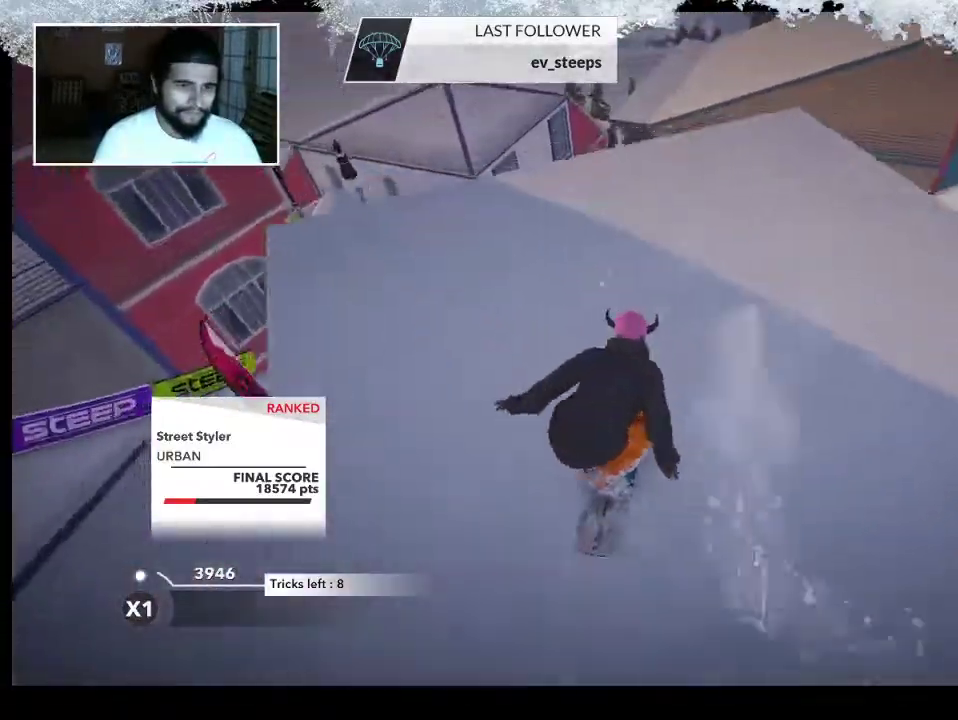
{"buttons": ["L2"], "left_stick": "up-left", "right_stick": "down-left", "events": [[300, "L2", "down"], [333, "R2", "up"], [467, "right_stick", "down-left"]]}
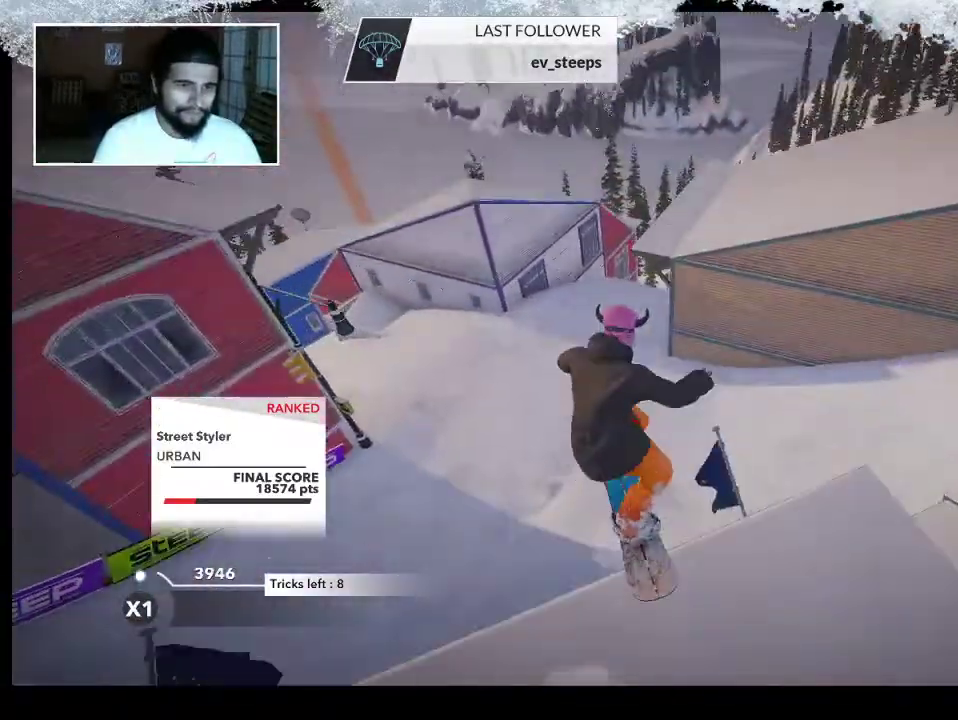
{"buttons": ["L2"], "left_stick": "up-left", "right_stick": "up-right", "events": [[200, "right_stick", "down-right"], [467, "right_stick", "up-right"]]}
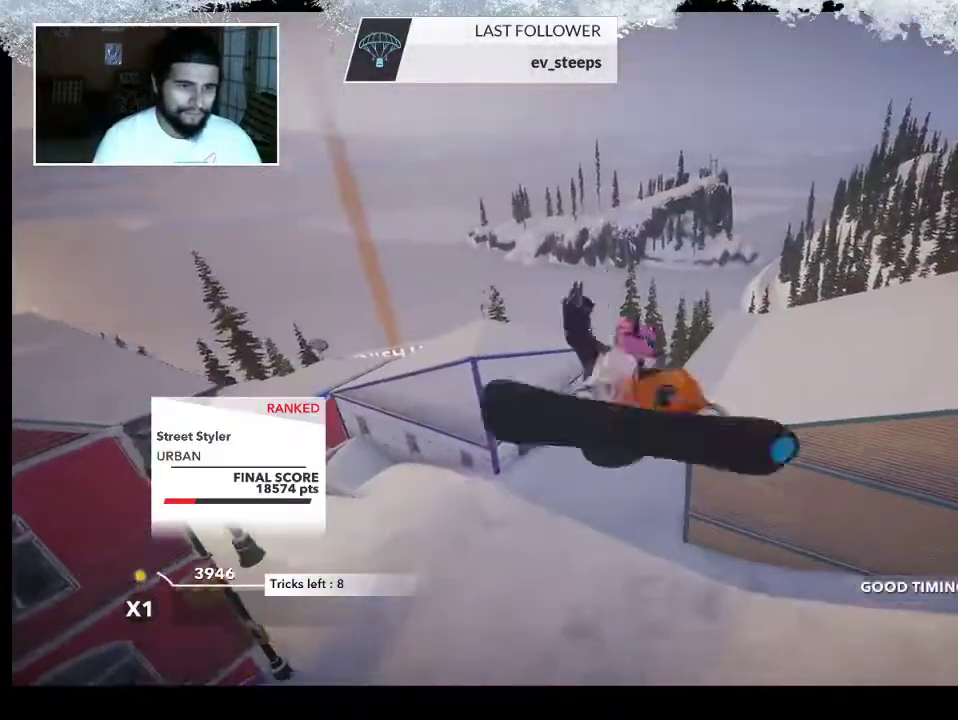
{"buttons": ["L2"], "left_stick": "center", "right_stick": "up", "events": [[33, "right_stick", "up"], [300, "left_stick", "center"]]}
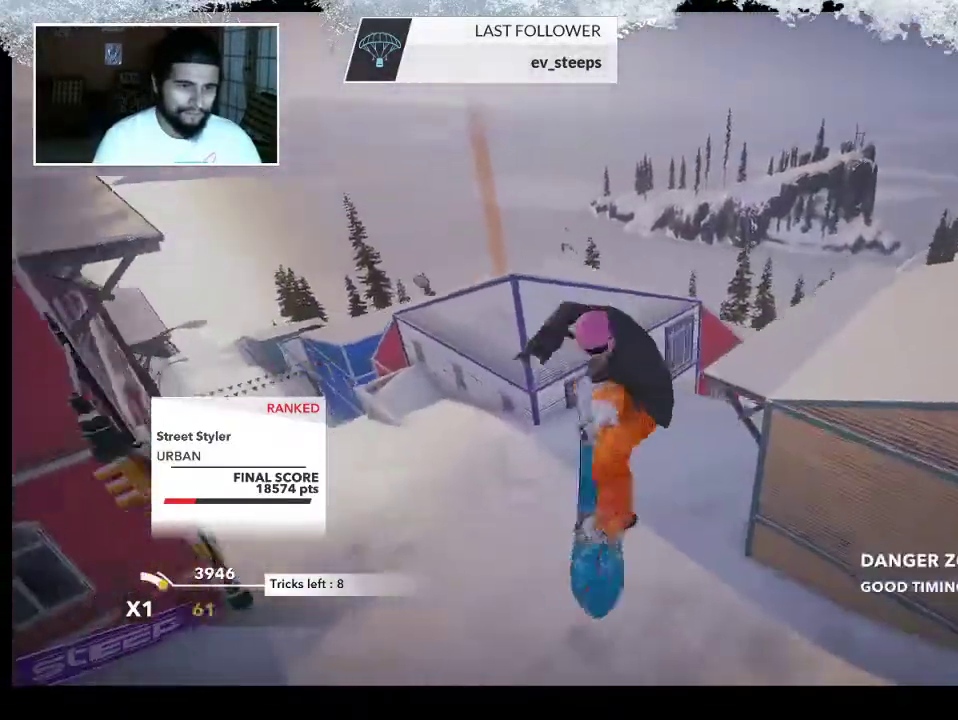
{"buttons": [], "left_stick": "center", "right_stick": "center", "events": [[400, "L2", "up"], [400, "right_stick", "center"]]}
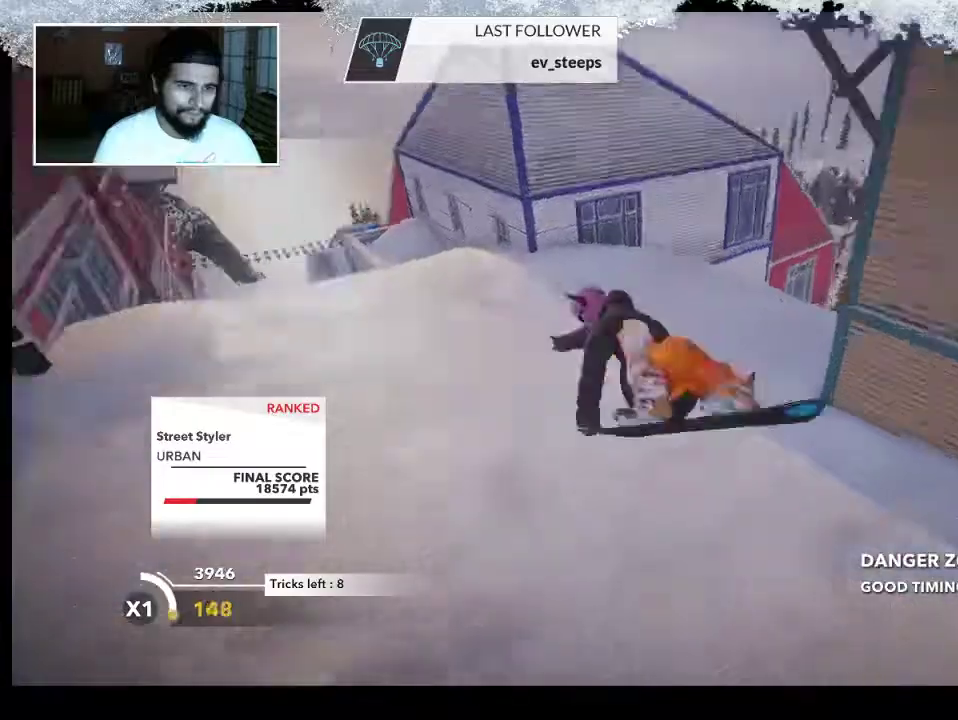
{"buttons": [], "left_stick": "left", "right_stick": "center", "events": [[267, "left_stick", "left"]]}
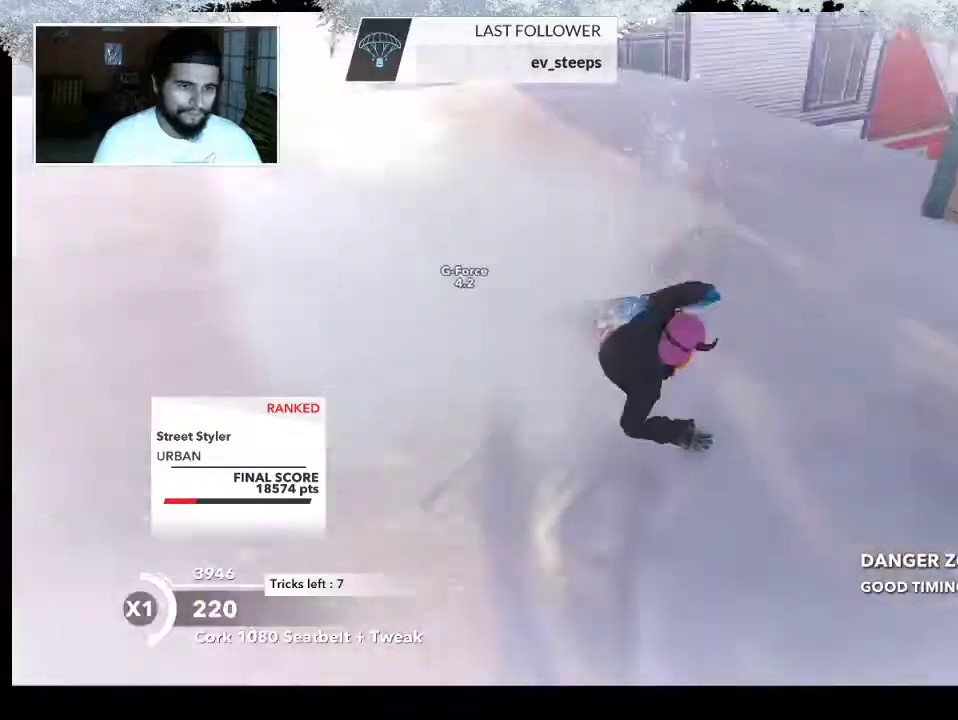
{"buttons": [], "left_stick": "up-left", "right_stick": "center", "events": [[167, "left_stick", "up-left"]]}
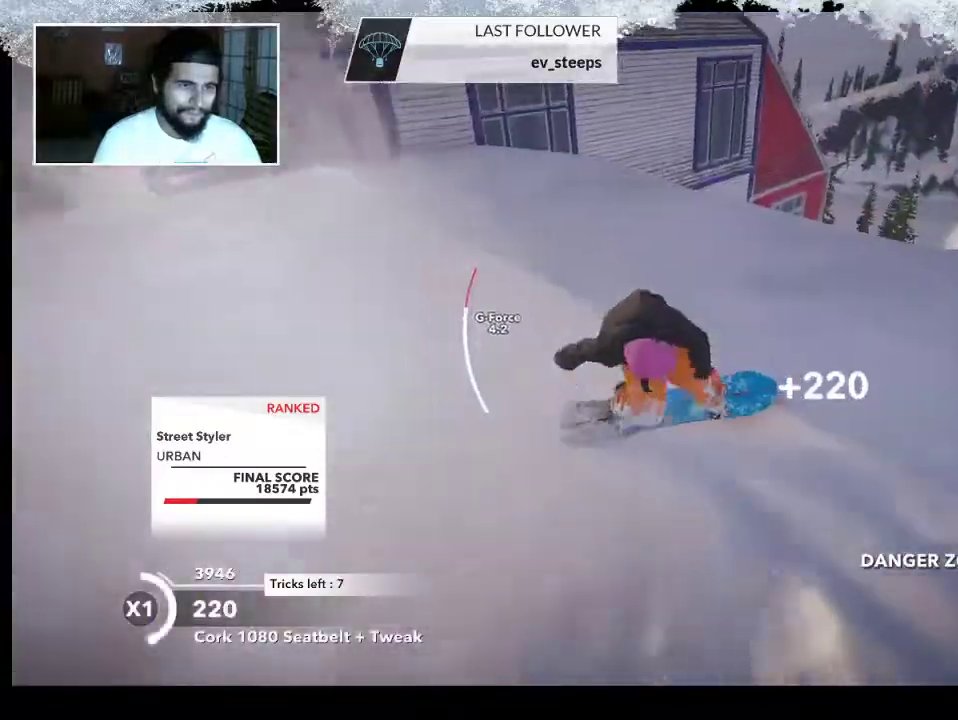
{"buttons": [], "left_stick": "up-left", "right_stick": "center", "events": []}